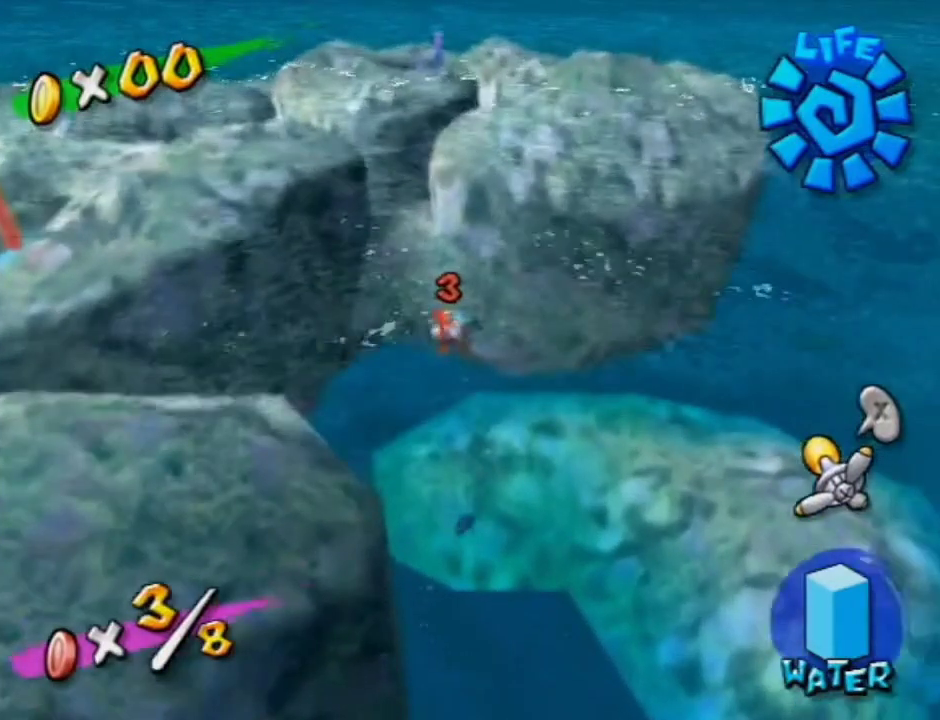
Gameplay with a controller (Nintendo layout); each line is a JSON object with the inputs held at the frame after it (dt_ms = milliseconds from this image to that frame). "events" lists button and stick changes between this image and that frame as [ms after this image, input, new state], when the widget could be followed in between. Not read: L3 R3.
{"dt_ms": 500, "buttons": [], "left_stick": "left", "right_stick": "center", "events": []}
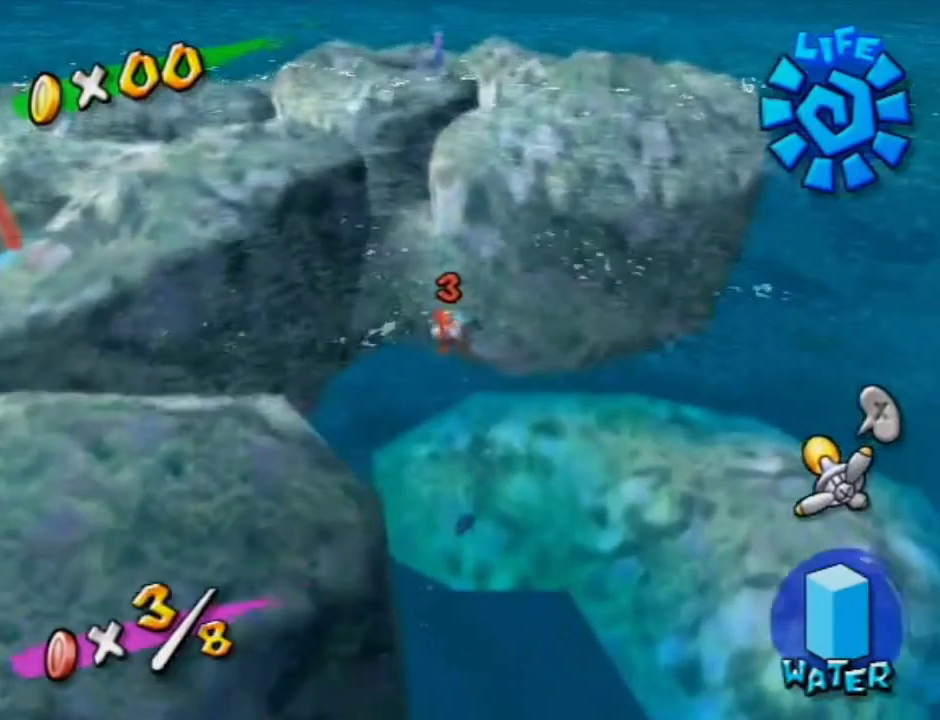
{"dt_ms": 500, "buttons": [], "left_stick": "left", "right_stick": "center", "events": []}
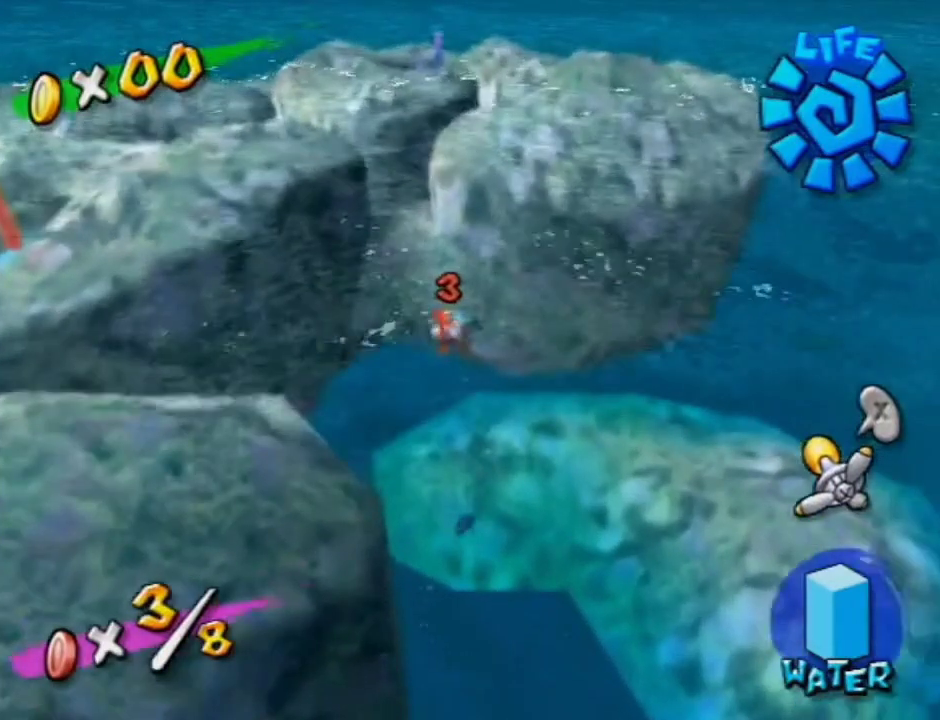
{"dt_ms": 500, "buttons": [], "left_stick": "left", "right_stick": "center", "events": []}
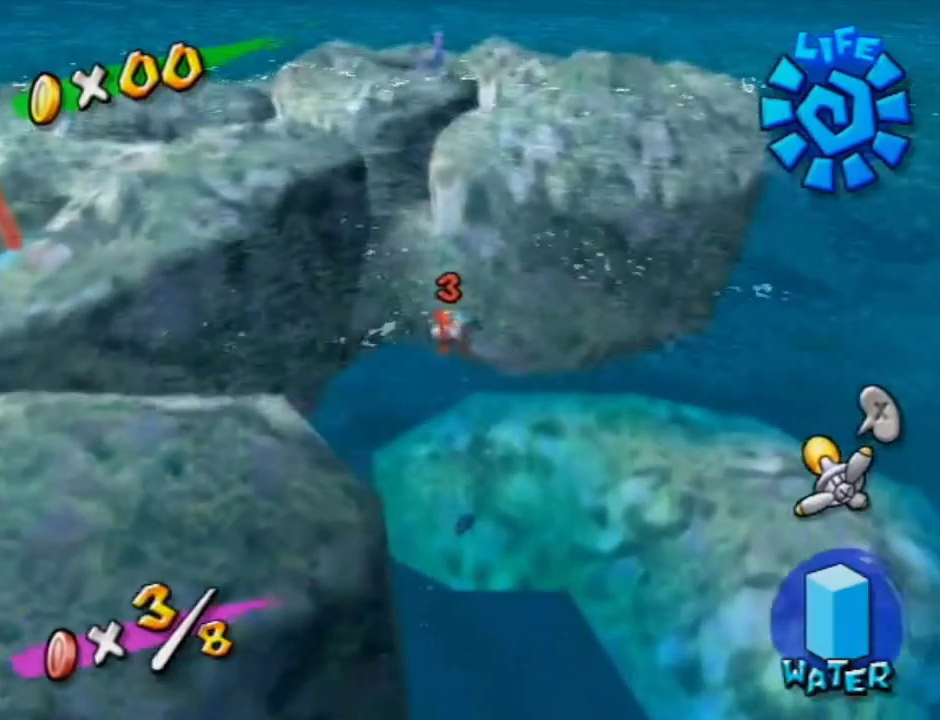
{"dt_ms": 500, "buttons": [], "left_stick": "left", "right_stick": "center", "events": []}
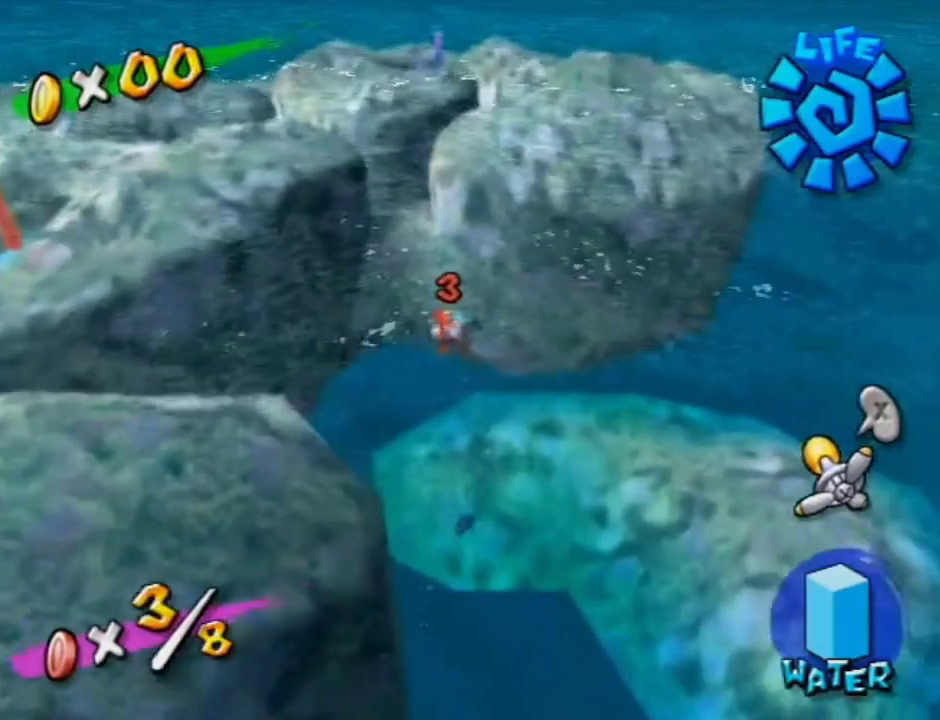
{"dt_ms": 500, "buttons": [], "left_stick": "left", "right_stick": "center", "events": []}
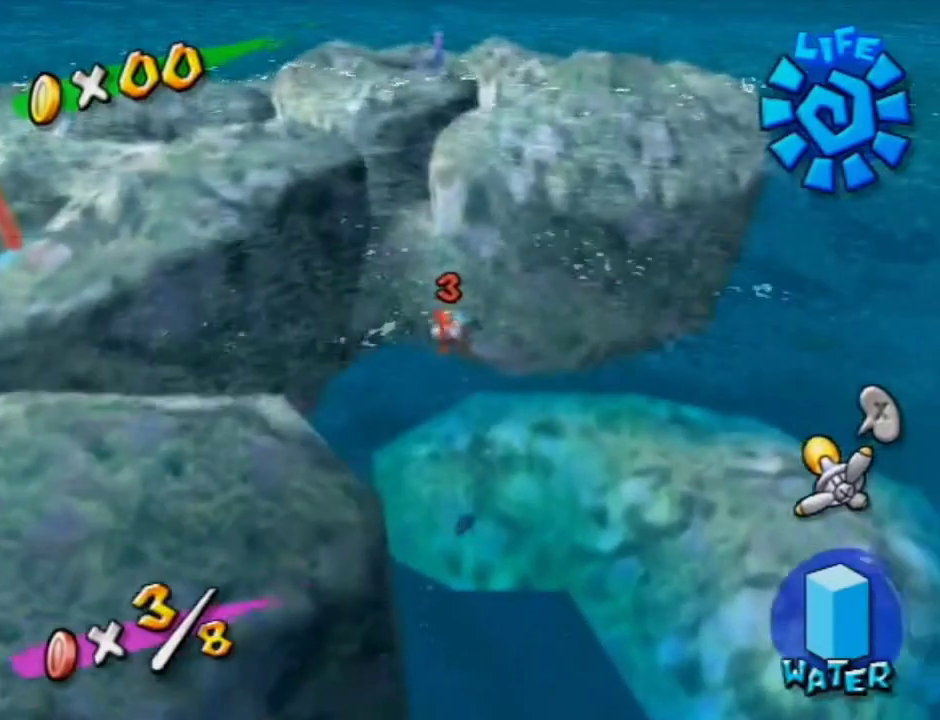
{"dt_ms": 500, "buttons": [], "left_stick": "left", "right_stick": "center", "events": []}
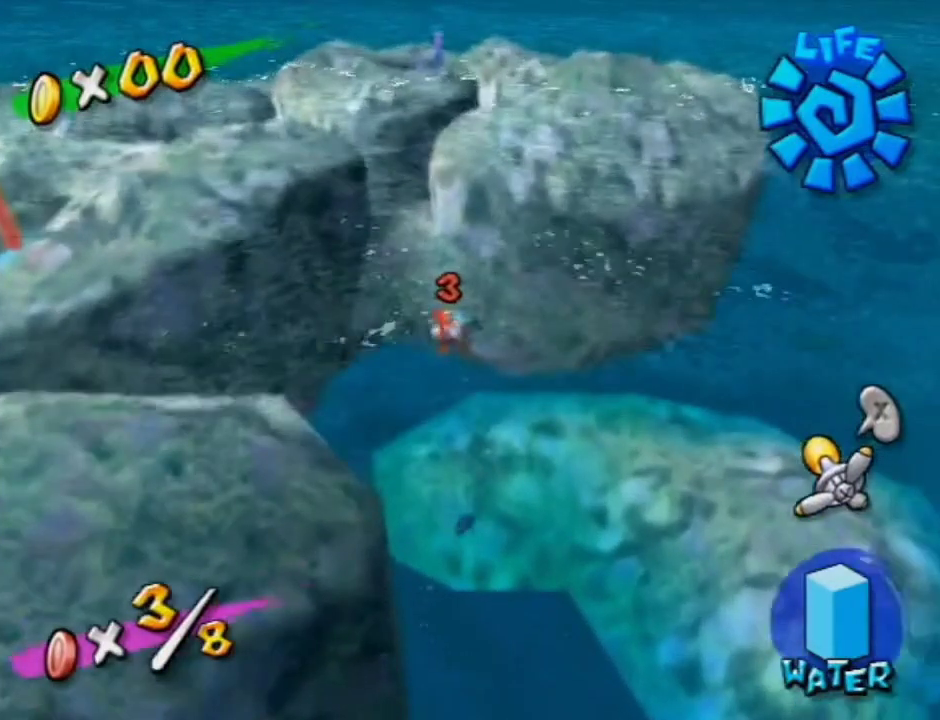
{"dt_ms": 500, "buttons": [], "left_stick": "left", "right_stick": "center", "events": []}
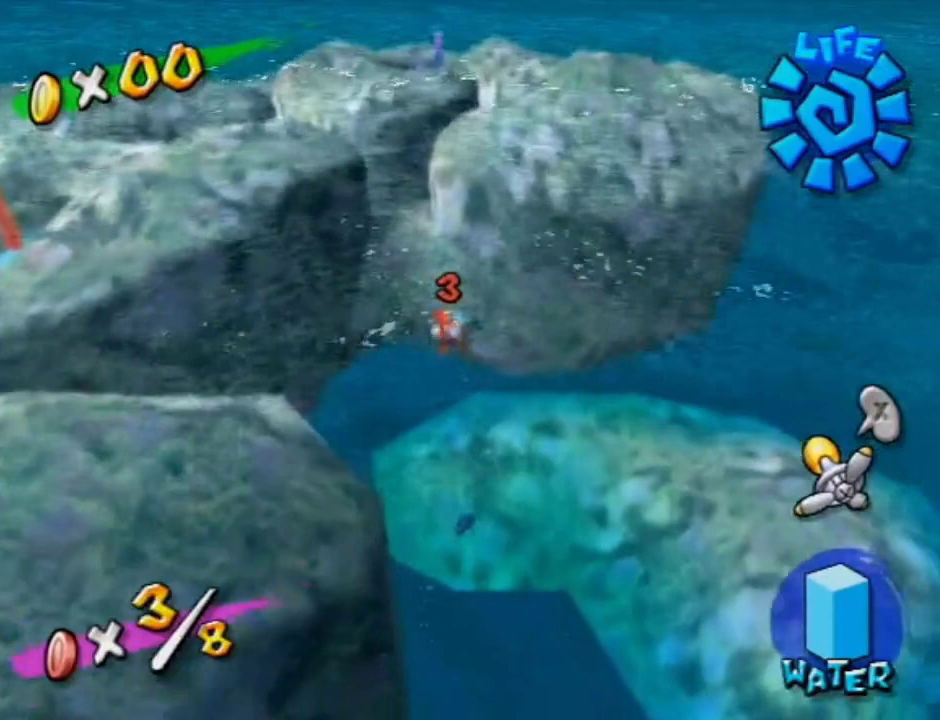
{"dt_ms": 500, "buttons": [], "left_stick": "left", "right_stick": "center", "events": []}
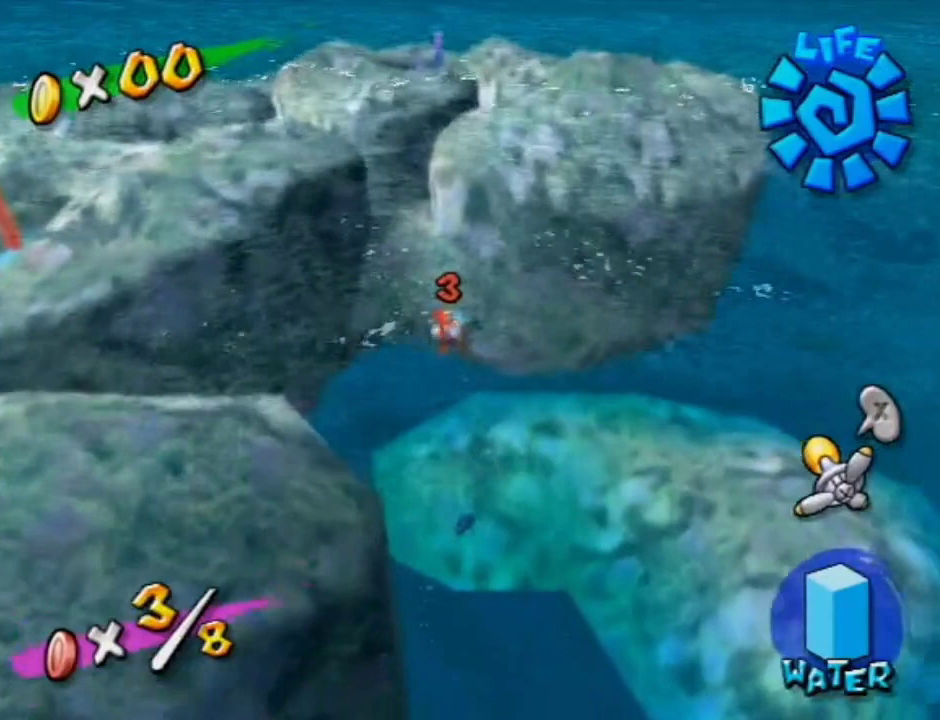
{"dt_ms": 500, "buttons": [], "left_stick": "left", "right_stick": "center", "events": []}
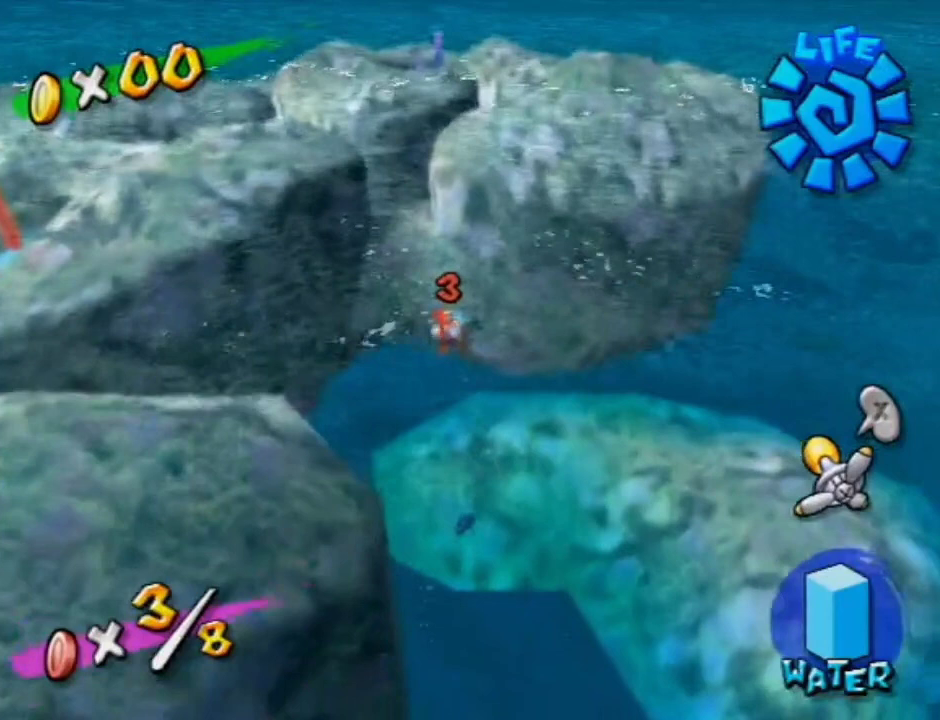
{"dt_ms": 500, "buttons": [], "left_stick": "left", "right_stick": "center", "events": []}
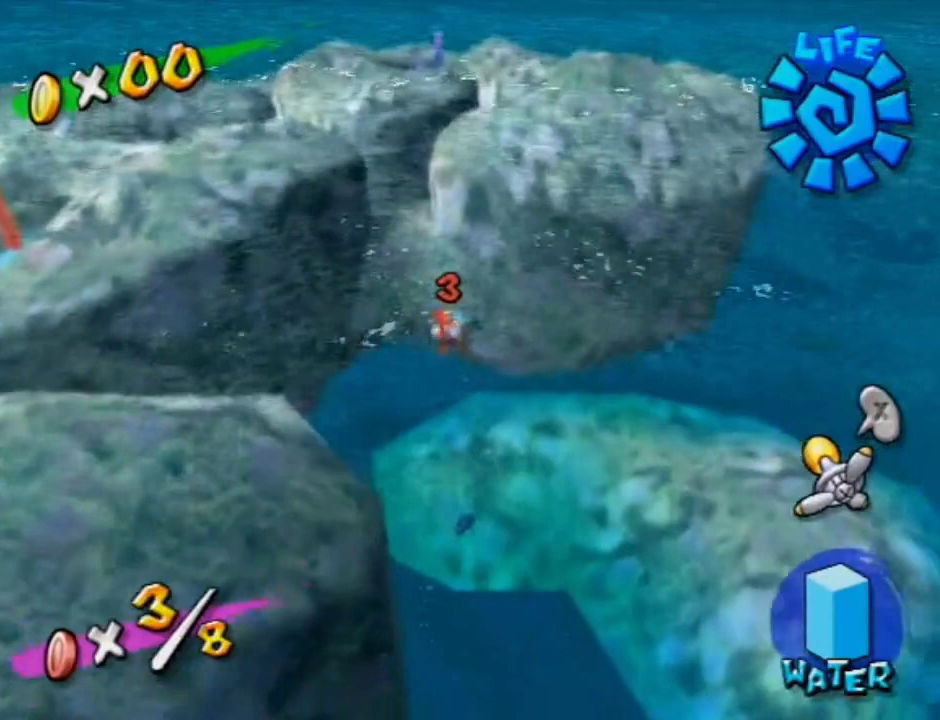
{"dt_ms": 500, "buttons": [], "left_stick": "left", "right_stick": "center", "events": []}
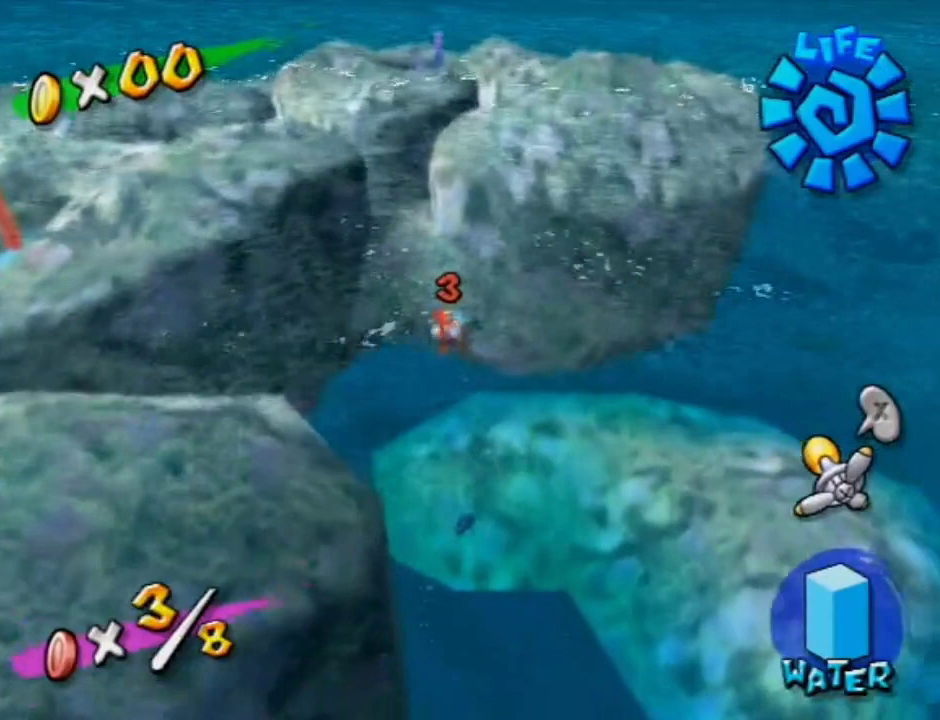
{"dt_ms": 500, "buttons": [], "left_stick": "left", "right_stick": "center", "events": []}
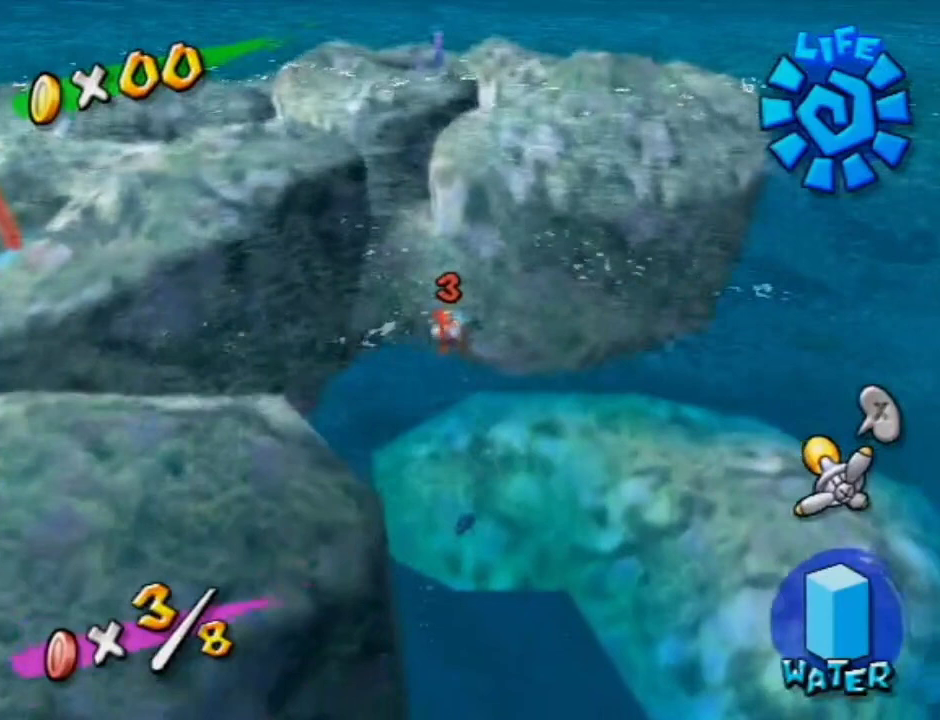
{"dt_ms": 500, "buttons": [], "left_stick": "left", "right_stick": "center", "events": []}
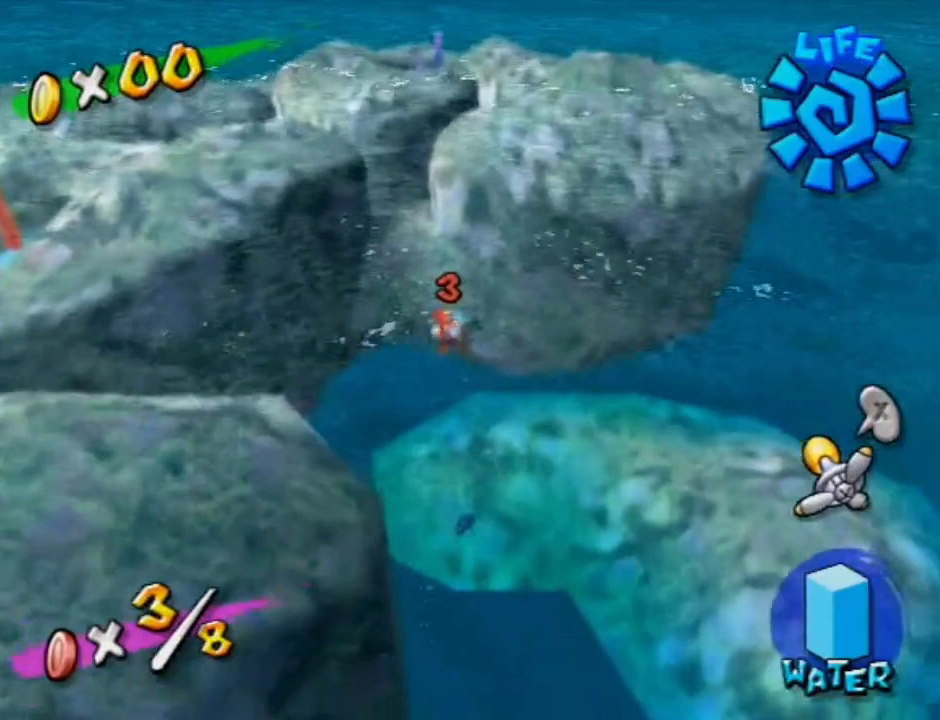
{"dt_ms": 500, "buttons": [], "left_stick": "left", "right_stick": "center", "events": []}
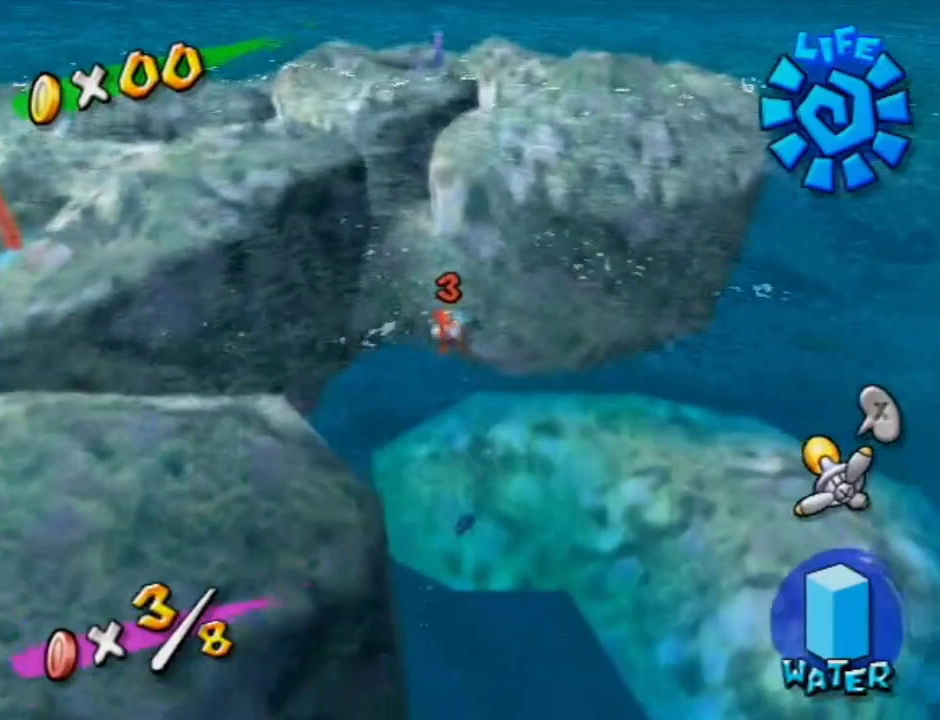
{"dt_ms": 600, "buttons": ["A"], "left_stick": "left", "right_stick": "center", "events": [[600, "A", "down"]]}
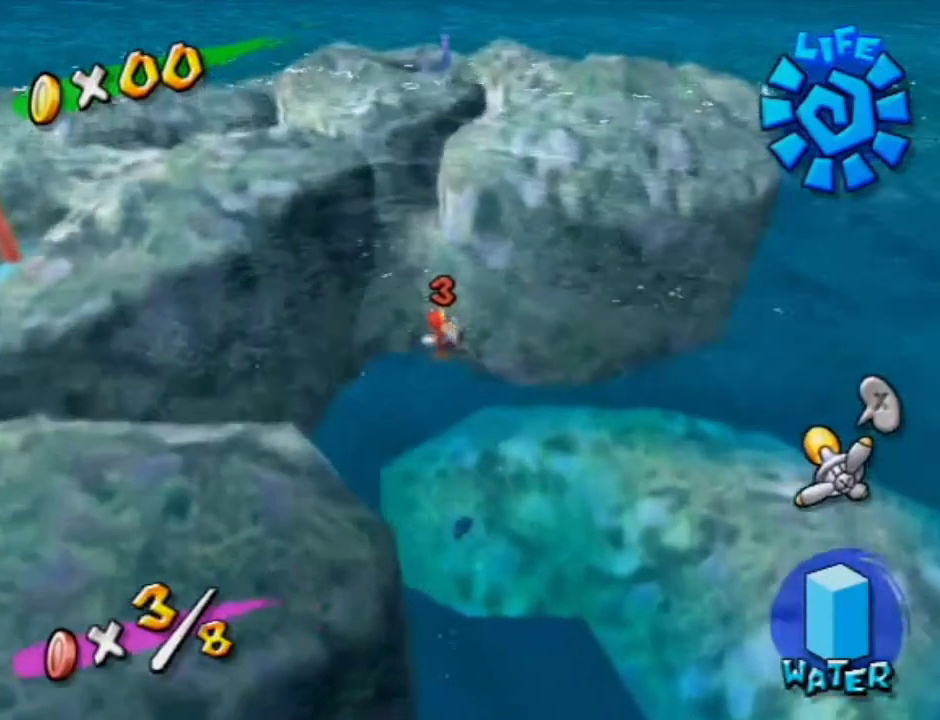
{"dt_ms": 500, "buttons": ["A"], "left_stick": "left", "right_stick": "center", "events": [[67, "A", "up"], [167, "A", "down"], [233, "A", "up"], [333, "A", "down"], [433, "A", "up"], [500, "A", "down"]]}
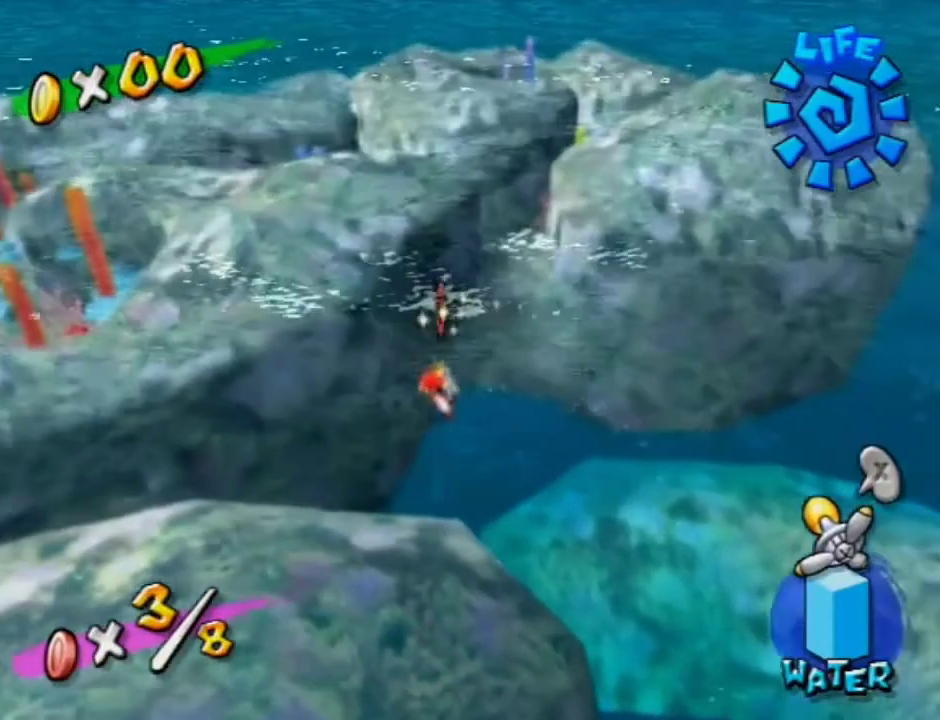
{"dt_ms": 500, "buttons": [], "left_stick": "up-left", "right_stick": "right", "events": [[100, "A", "up"], [167, "A", "down"], [267, "A", "up"], [400, "left_stick", "up-left"], [400, "right_stick", "right"]]}
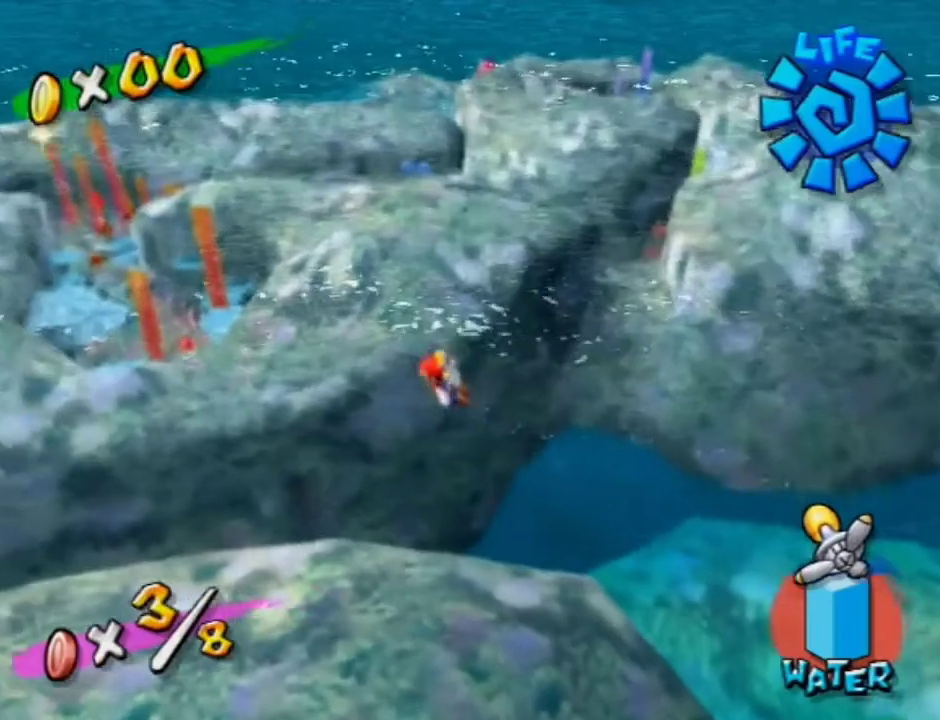
{"dt_ms": 500, "buttons": [], "left_stick": "up-right", "right_stick": "center", "events": [[133, "right_stick", "center"], [400, "B", "down"], [433, "left_stick", "up-right"], [467, "B", "up"]]}
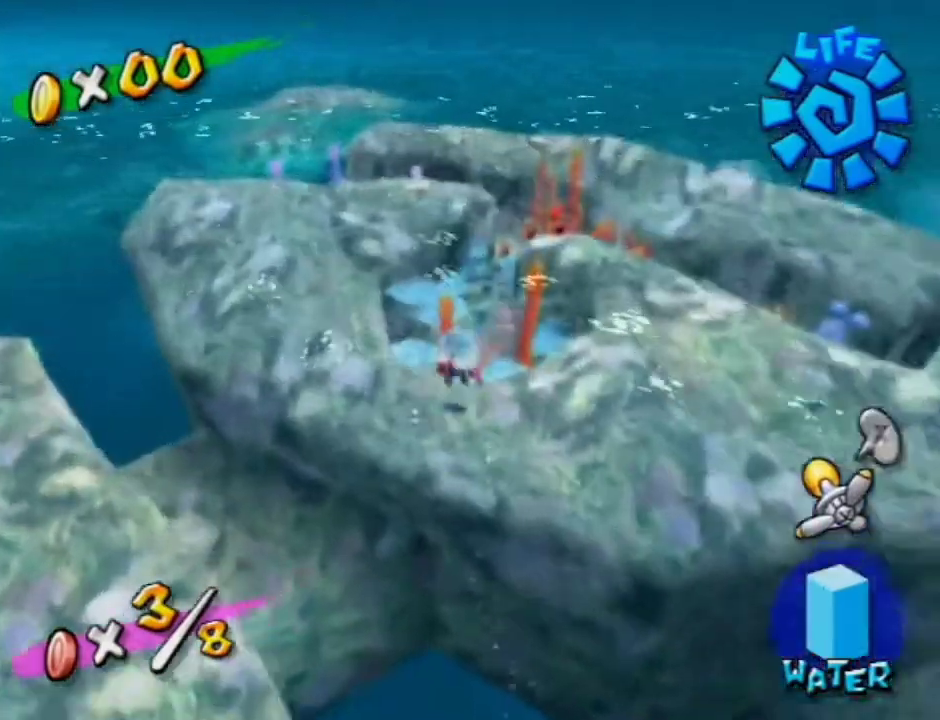
{"dt_ms": 500, "buttons": ["B"], "left_stick": "up-right", "right_stick": "center", "events": [[33, "B", "down"], [33, "left_stick", "center"], [100, "B", "up"], [167, "B", "down"], [267, "B", "up"], [300, "left_stick", "right"], [333, "B", "down"], [400, "B", "up"], [433, "left_stick", "up-right"], [467, "B", "down"]]}
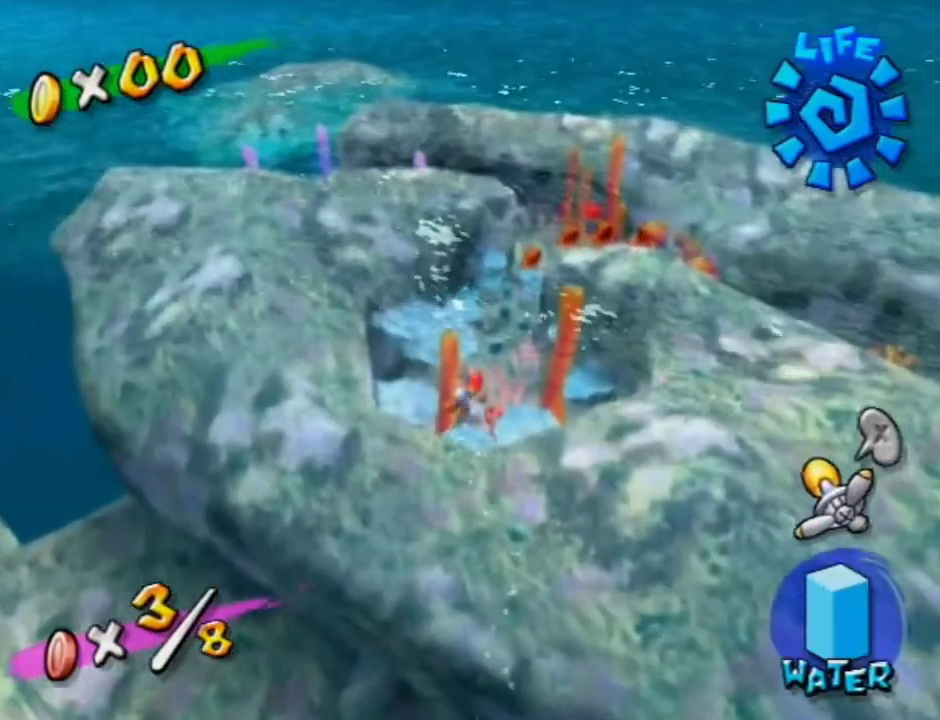
{"dt_ms": 400, "buttons": [], "left_stick": "up-right", "right_stick": "center", "events": [[33, "B", "up"], [100, "left_stick", "center"], [133, "B", "down"], [200, "B", "up"], [267, "B", "down"], [267, "left_stick", "up-right"], [367, "B", "up"]]}
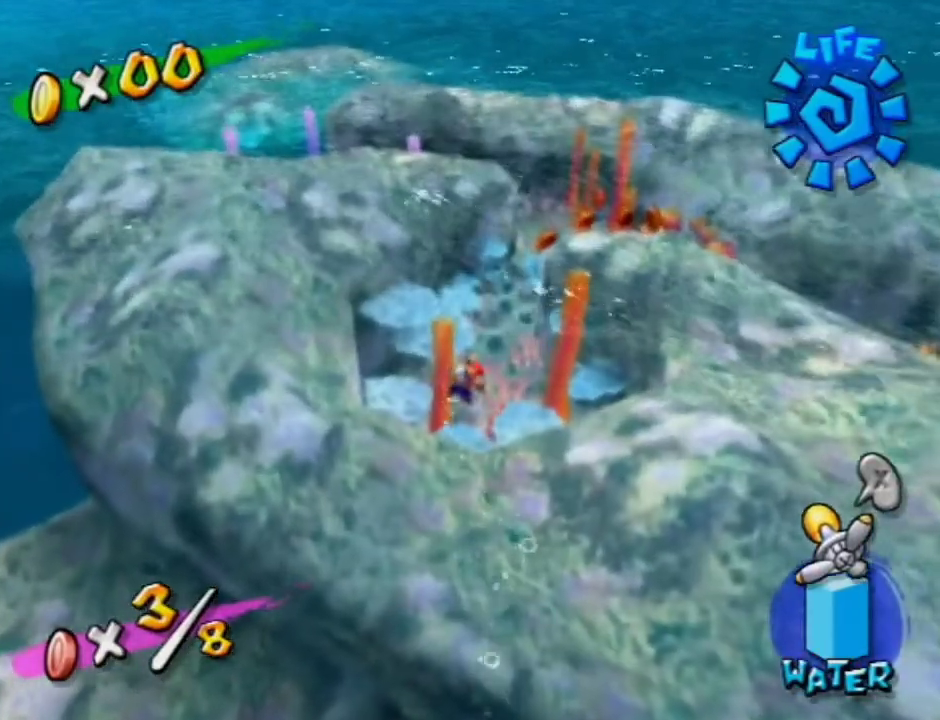
{"dt_ms": 300, "buttons": [], "left_stick": "up-right", "right_stick": "center", "events": [[33, "B", "down"], [100, "B", "up"], [200, "B", "down"], [267, "B", "up"]]}
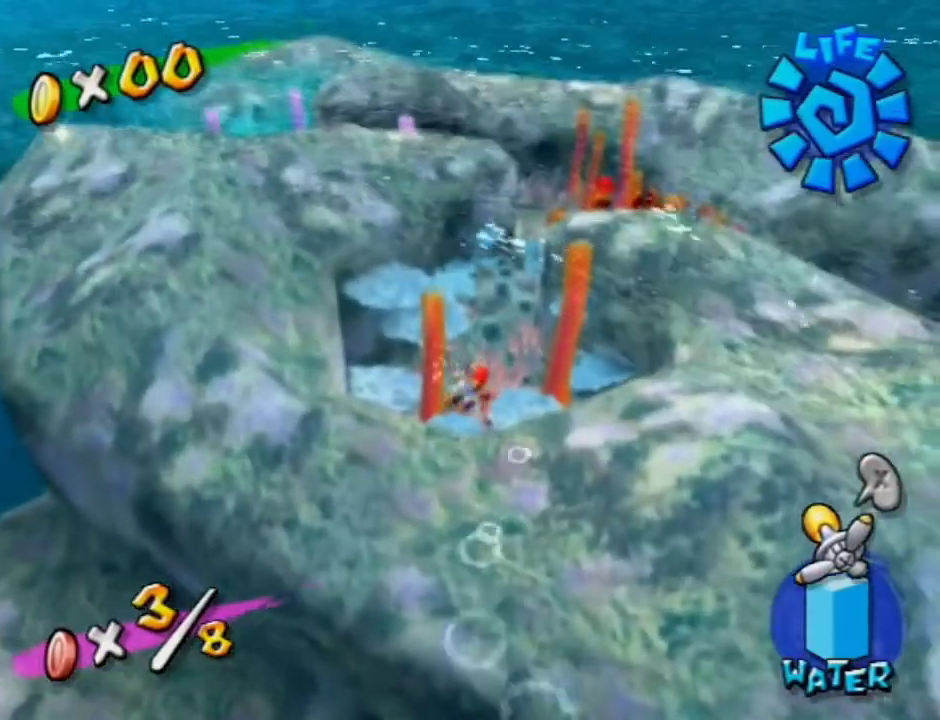
{"dt_ms": 600, "buttons": [], "left_stick": "up", "right_stick": "center", "events": [[33, "left_stick", "center"], [67, "B", "down"], [133, "B", "up"], [200, "B", "down"], [200, "left_stick", "up"], [300, "B", "up"], [500, "right_stick", "down-left"], [600, "right_stick", "center"]]}
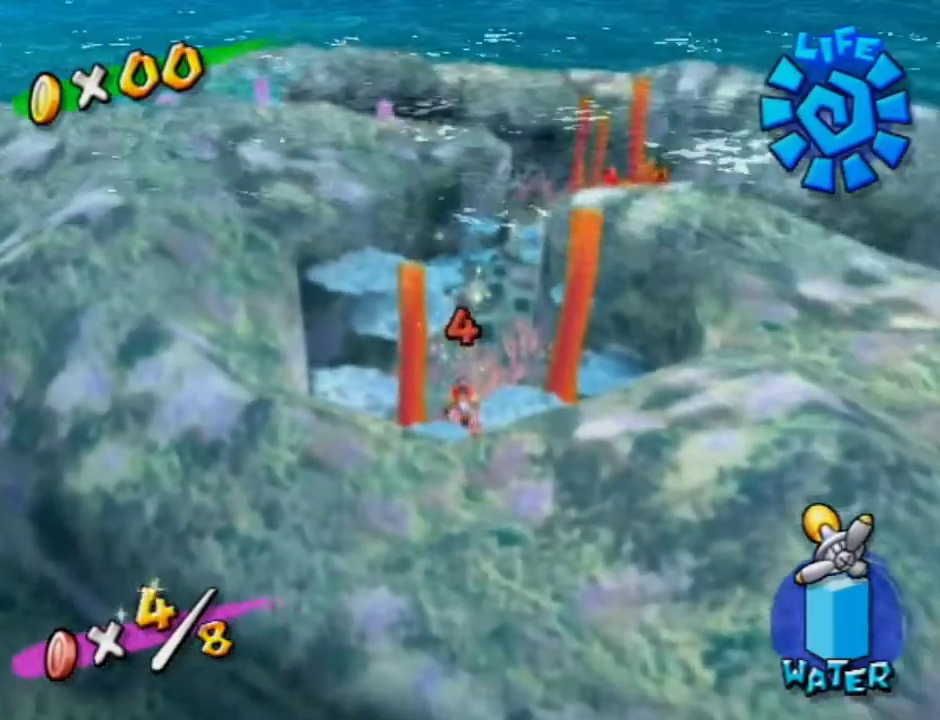
{"dt_ms": 600, "buttons": [], "left_stick": "up-left", "right_stick": "center", "events": [[33, "left_stick", "up-left"], [233, "right_stick", "left"], [367, "right_stick", "center"]]}
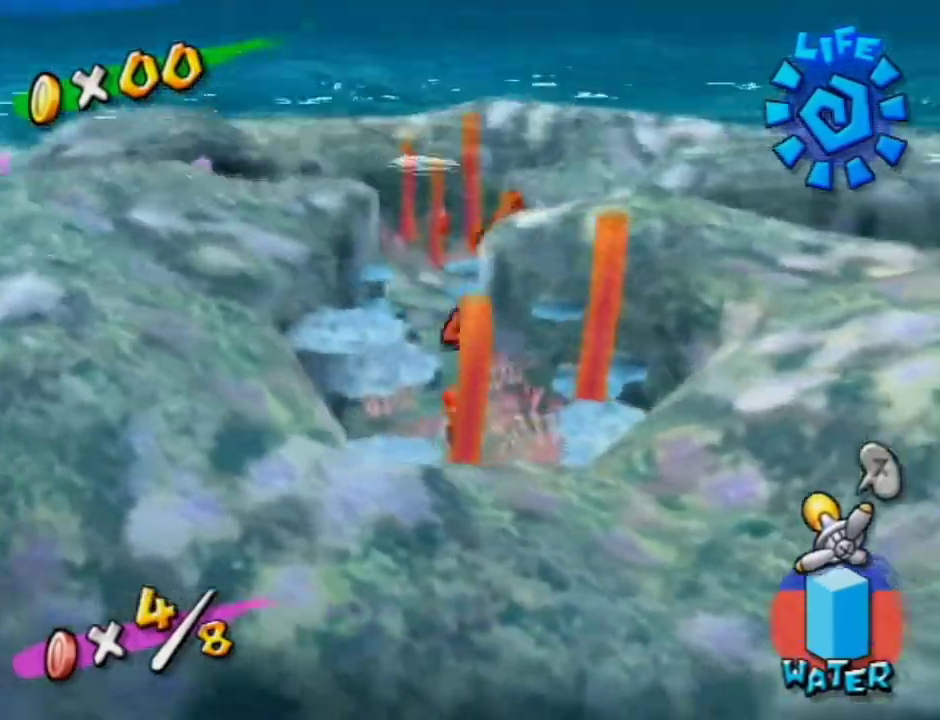
{"dt_ms": 300, "buttons": [], "left_stick": "up", "right_stick": "center", "events": [[67, "left_stick", "up"], [167, "left_stick", "up-left"], [300, "left_stick", "up"]]}
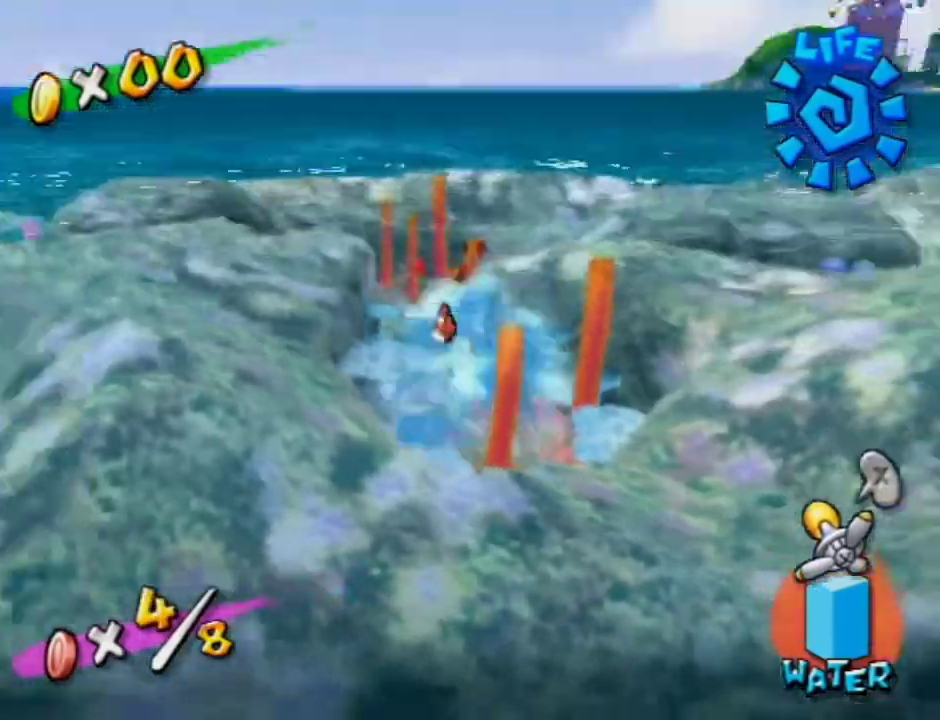
{"dt_ms": 600, "buttons": [], "left_stick": "up-right", "right_stick": "center", "events": [[100, "right_stick", "left"], [167, "right_stick", "center"], [300, "A", "down"], [367, "A", "up"], [367, "left_stick", "up-right"], [433, "A", "down"], [533, "A", "up"]]}
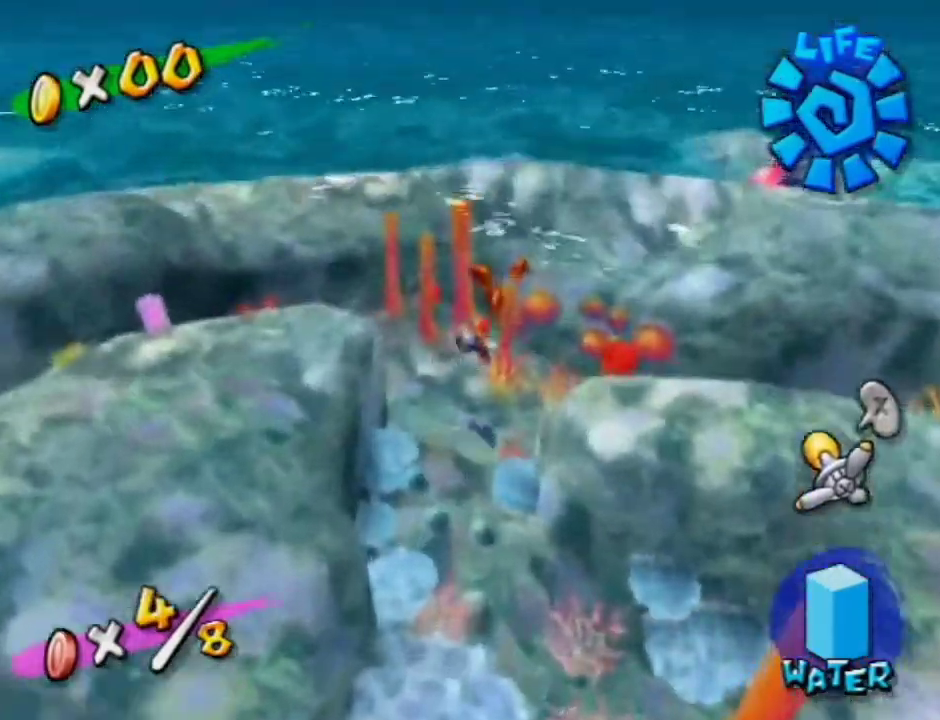
{"dt_ms": 700, "buttons": [], "left_stick": "down-left", "right_stick": "center", "events": [[333, "left_stick", "down-right"], [467, "left_stick", "down"], [533, "left_stick", "down-left"]]}
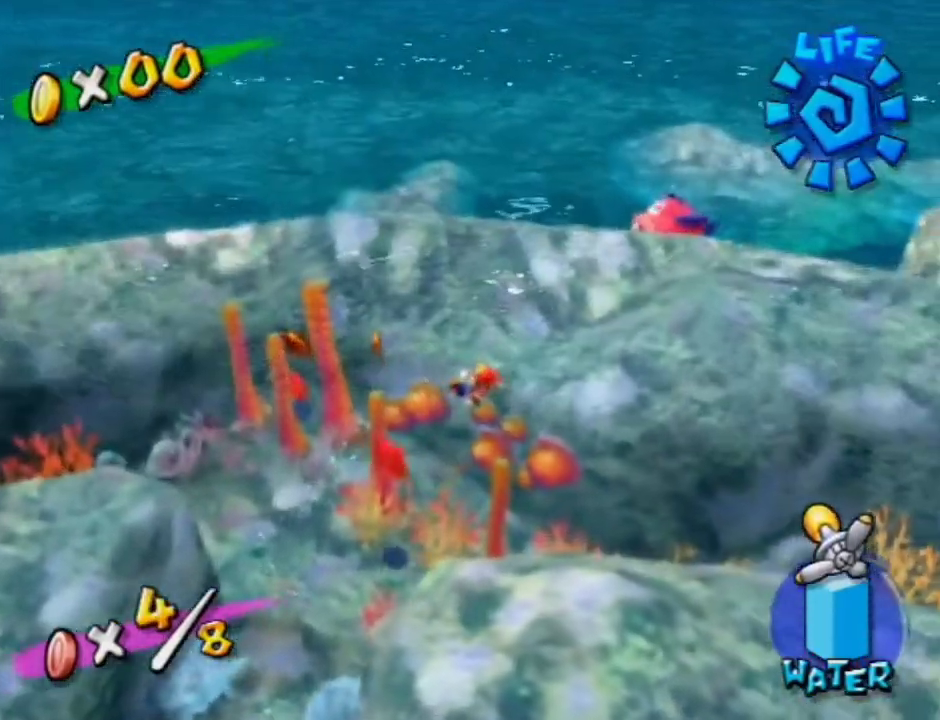
{"dt_ms": 500, "buttons": [], "left_stick": "left", "right_stick": "center", "events": [[33, "left_stick", "left"], [367, "left_stick", "down-left"], [500, "left_stick", "left"]]}
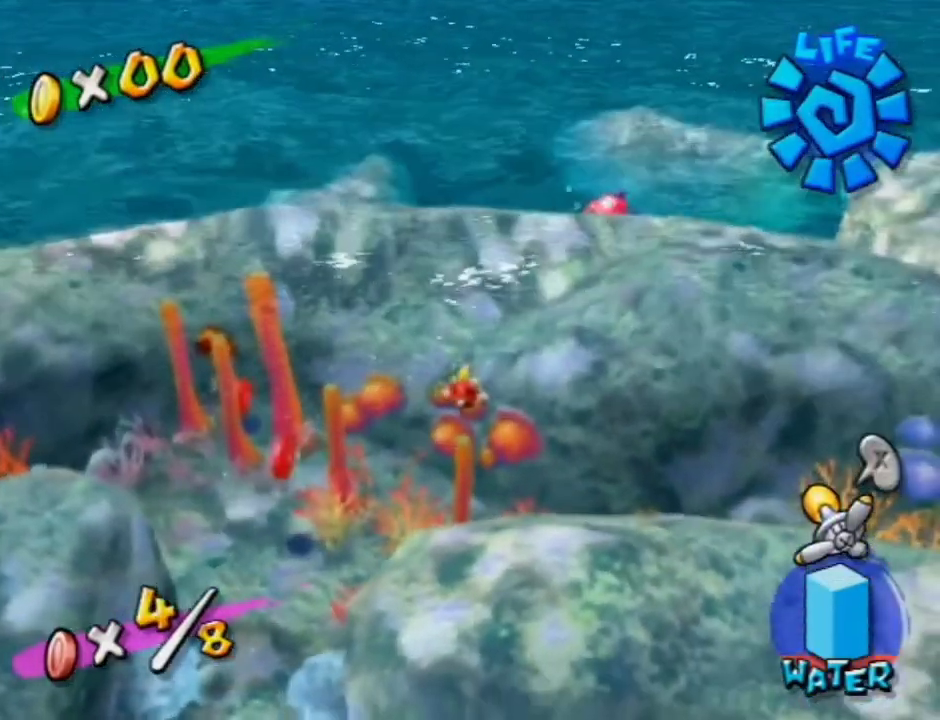
{"dt_ms": 400, "buttons": [], "left_stick": "left", "right_stick": "center", "events": []}